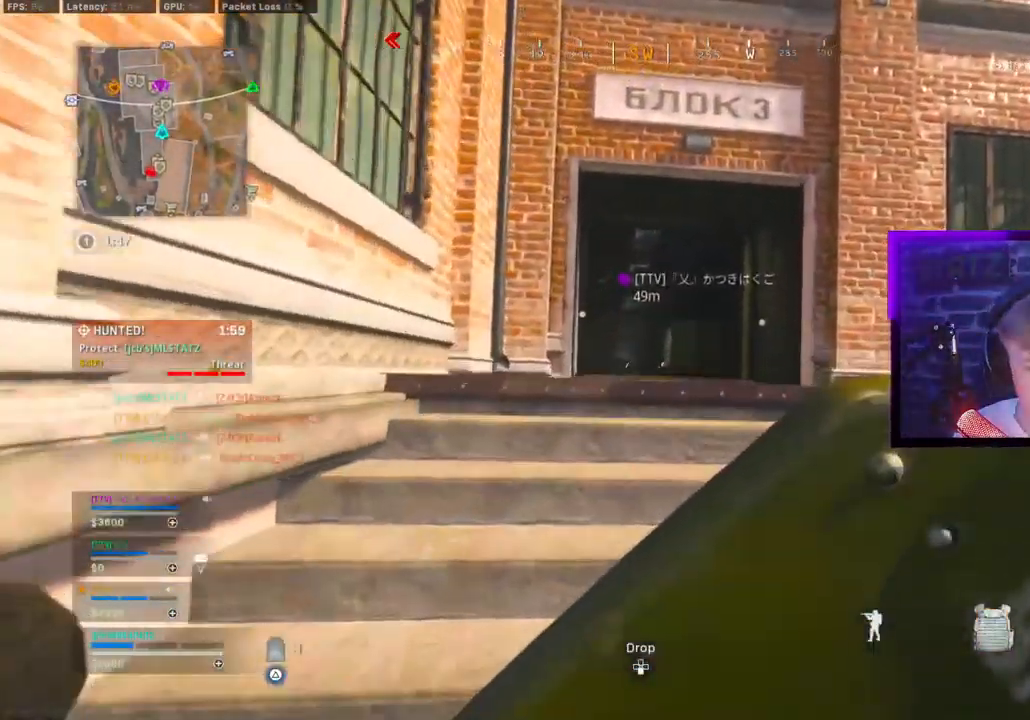
Gameplay with a controller (PlayStation layout); each line is a JSON object with the inputs held at the frame after it (dt_ms = milliseconds from this image to that frame). "events" lists button and stick changes between this image and that frame as [ms after this image, input, new state], when the widget could be followed in between.
{"dt_ms": 500, "buttons": ["SQUARE"], "left_stick": "up", "right_stick": "center", "events": [[317, "SQUARE", "down"], [367, "SQUARE", "up"], [467, "SQUARE", "down"]]}
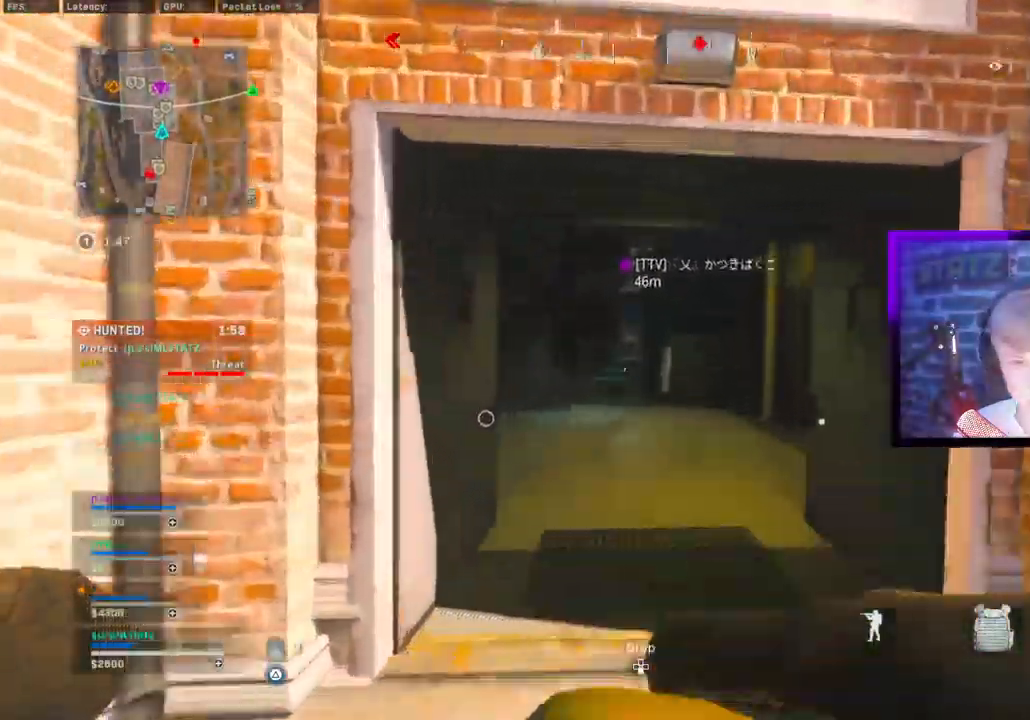
{"dt_ms": 500, "buttons": ["CROSS"], "left_stick": "up", "right_stick": "center", "events": [[50, "SQUARE", "up"], [50, "right_stick", "down-left"], [183, "CIRCLE", "down"], [283, "CIRCLE", "up"], [383, "CIRCLE", "down"], [417, "CROSS", "down"], [417, "right_stick", "center"], [433, "CIRCLE", "up"]]}
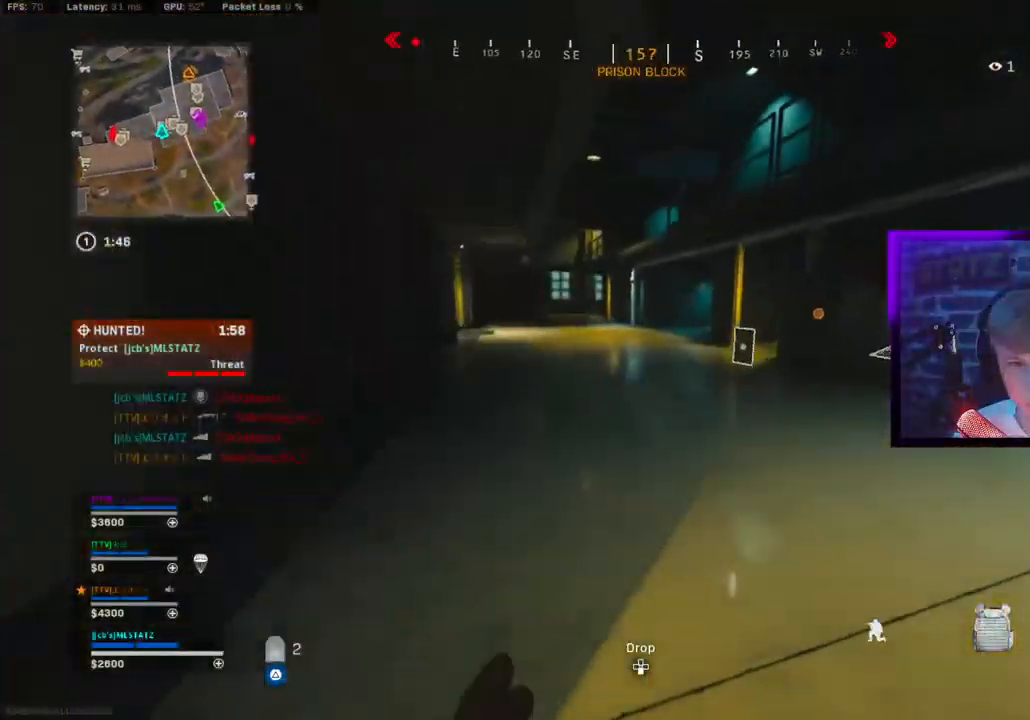
{"dt_ms": 500, "buttons": ["L3"], "left_stick": "up-right", "right_stick": "right", "events": [[50, "CROSS", "up"], [400, "right_stick", "right"], [417, "left_stick", "up-right"], [433, "L3", "down"]]}
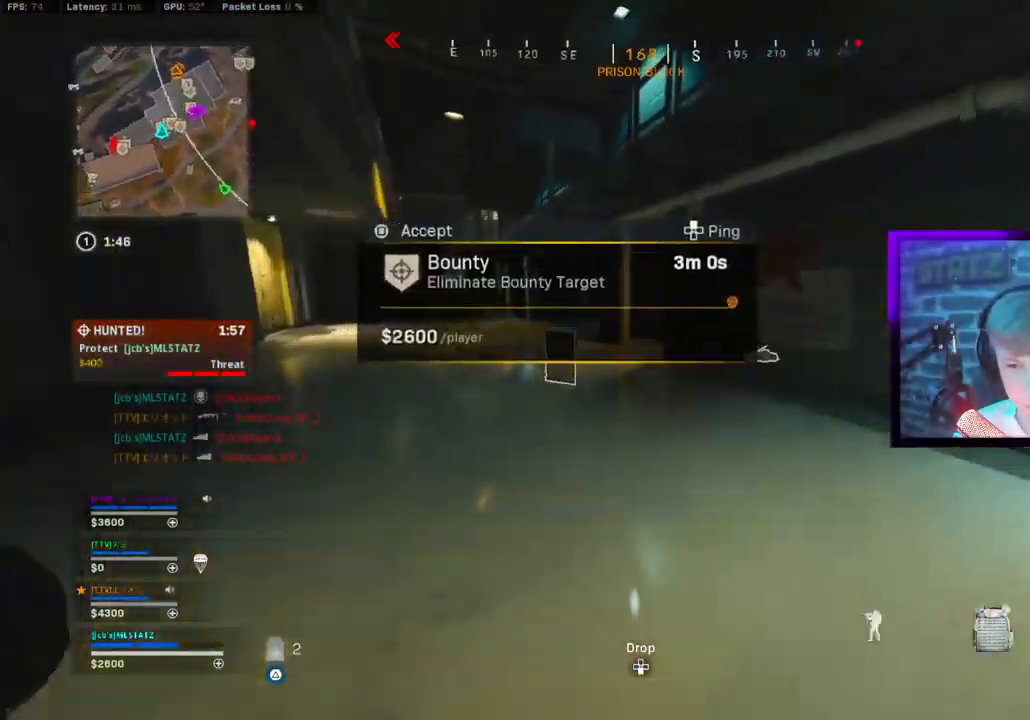
{"dt_ms": 500, "buttons": [], "left_stick": "up", "right_stick": "center", "events": [[50, "right_stick", "center"], [83, "L3", "up"], [150, "right_stick", "left"], [167, "left_stick", "up"], [183, "L3", "down"], [217, "L1", "down"], [333, "L1", "up"], [333, "L3", "up"], [400, "right_stick", "up-left"], [433, "CIRCLE", "down"], [500, "CIRCLE", "up"], [500, "right_stick", "center"]]}
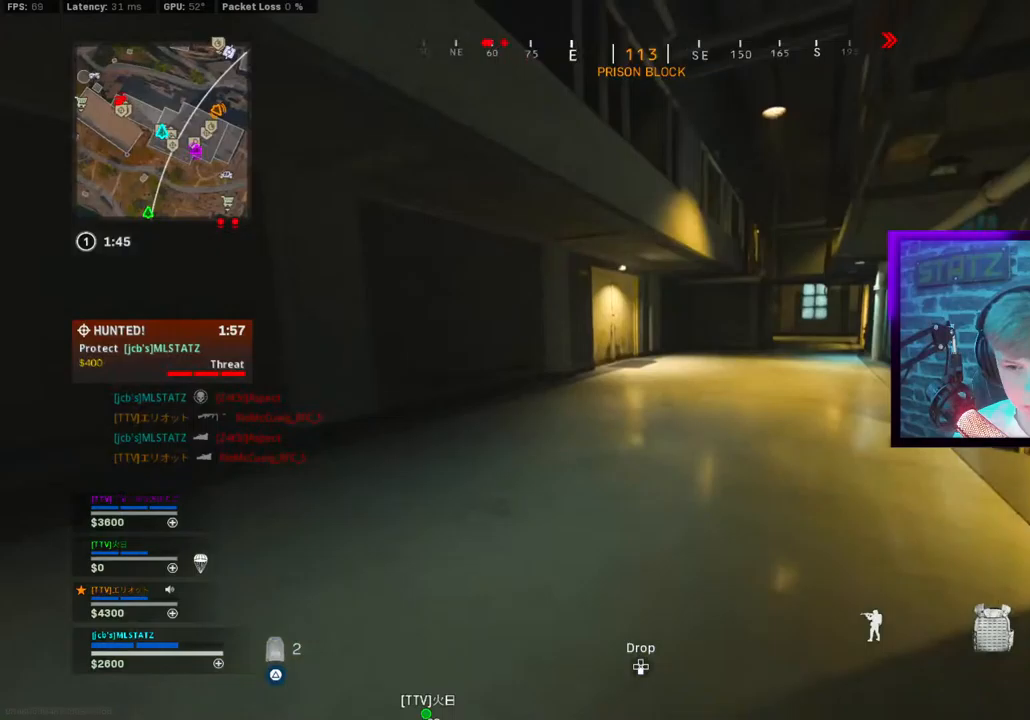
{"dt_ms": 500, "buttons": [], "left_stick": "up", "right_stick": "down-left", "events": [[83, "CIRCLE", "down"], [200, "CROSS", "down"], [200, "right_stick", "up-right"], [217, "CIRCLE", "up"], [250, "right_stick", "center"], [300, "CROSS", "up"], [300, "L3", "down"], [333, "L1", "down"], [367, "right_stick", "down-left"], [417, "L1", "up"], [417, "L3", "up"]]}
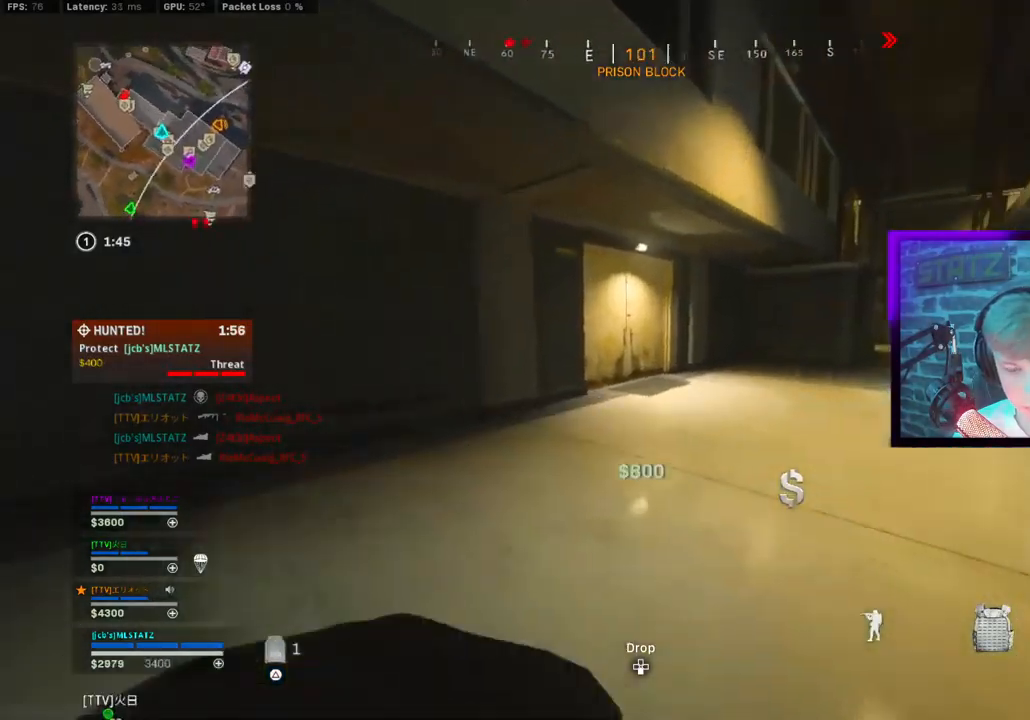
{"dt_ms": 500, "buttons": [], "left_stick": "up-left", "right_stick": "left", "events": [[17, "L3", "down"], [67, "right_stick", "left"], [133, "L3", "up"], [150, "CROSS", "down"], [267, "CROSS", "up"], [283, "left_stick", "center"], [467, "left_stick", "up-left"]]}
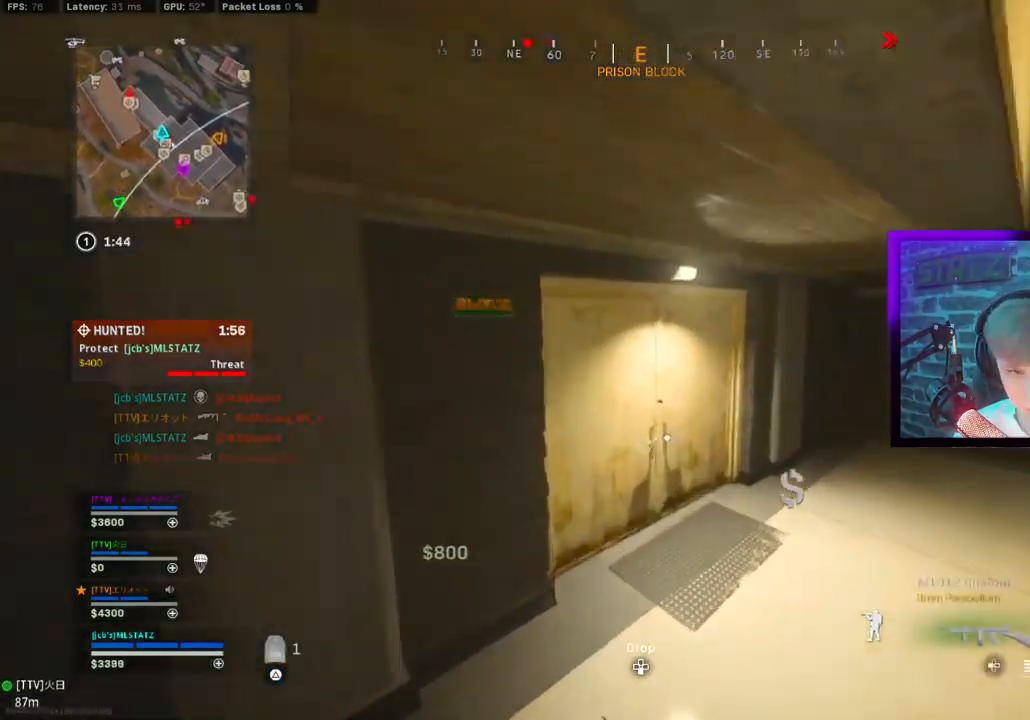
{"dt_ms": 500, "buttons": ["CIRCLE"], "left_stick": "up", "right_stick": "center"}
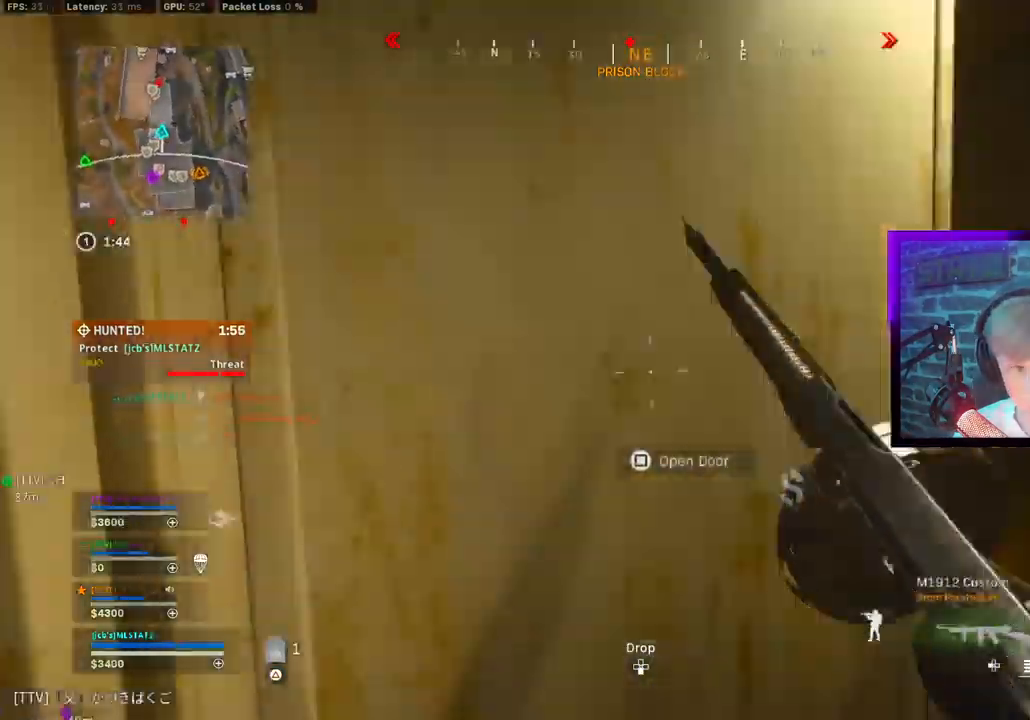
{"dt_ms": 500, "buttons": ["L3"], "left_stick": "up-left", "right_stick": "left", "events": [[17, "CIRCLE", "up"], [100, "CIRCLE", "down"], [183, "CROSS", "down"], [217, "CIRCLE", "up"], [233, "left_stick", "up-left"], [317, "CROSS", "up"], [433, "right_stick", "left"], [450, "L3", "down"]]}
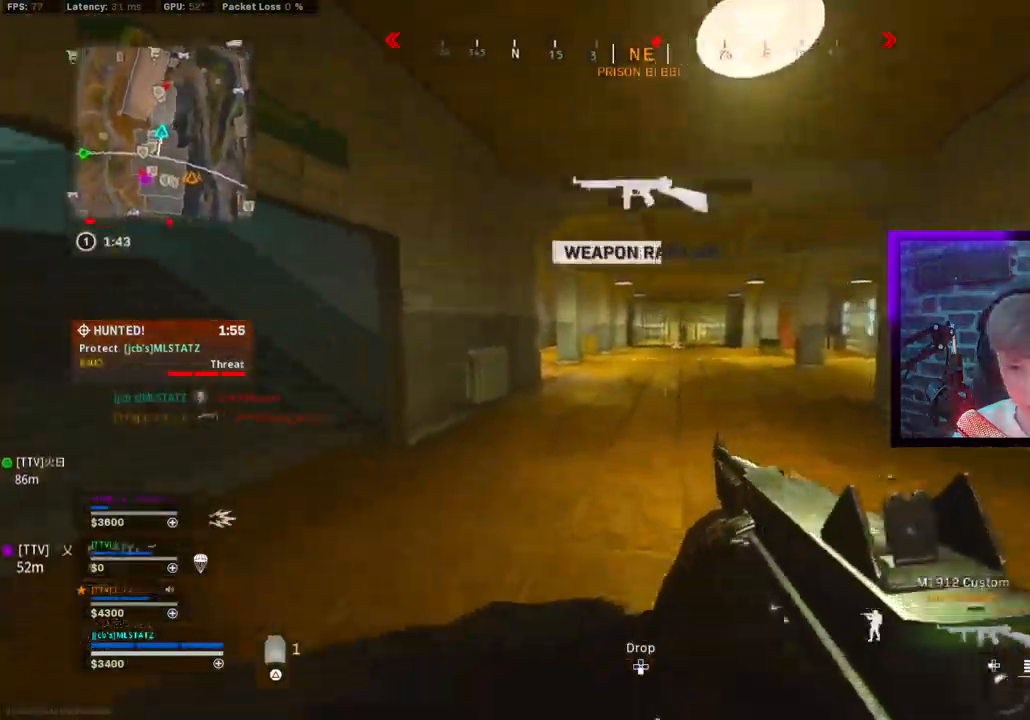
{"dt_ms": 500, "buttons": [], "left_stick": "up", "right_stick": "left", "events": [[100, "L3", "up"], [150, "left_stick", "up"], [383, "CROSS", "down"], [383, "SQUARE", "down"], [467, "CROSS", "up"], [467, "SQUARE", "up"]]}
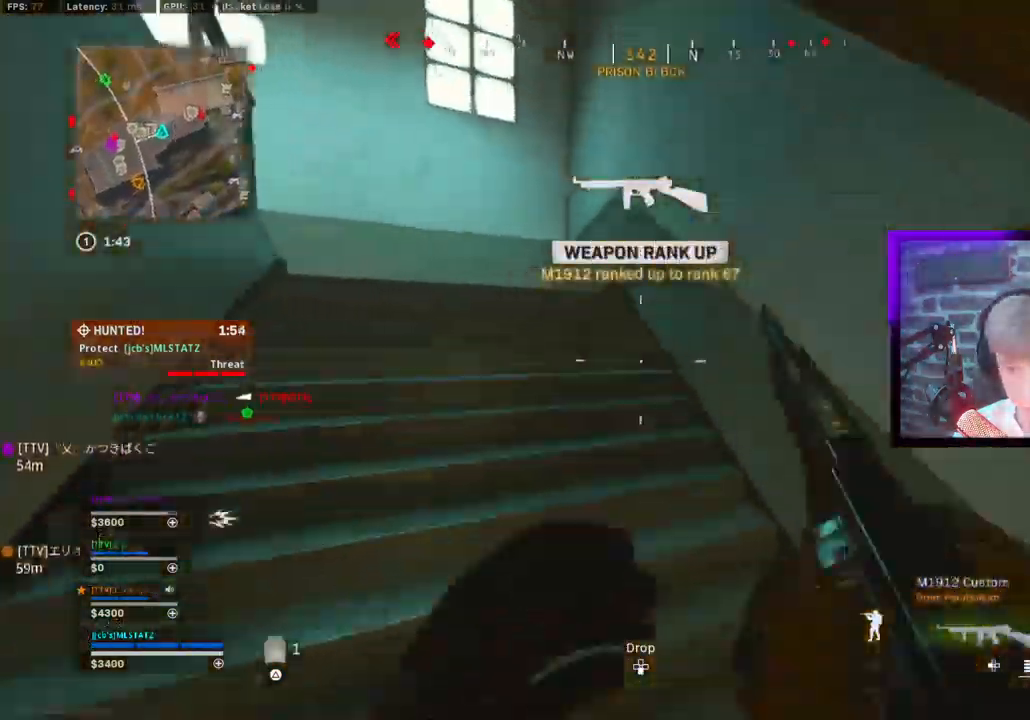
{"dt_ms": 500, "buttons": ["CIRCLE"], "left_stick": "up", "right_stick": "left", "events": [[100, "CIRCLE", "down"], [150, "left_stick", "up-left"], [183, "CIRCLE", "up"], [483, "CIRCLE", "down"], [500, "left_stick", "up"]]}
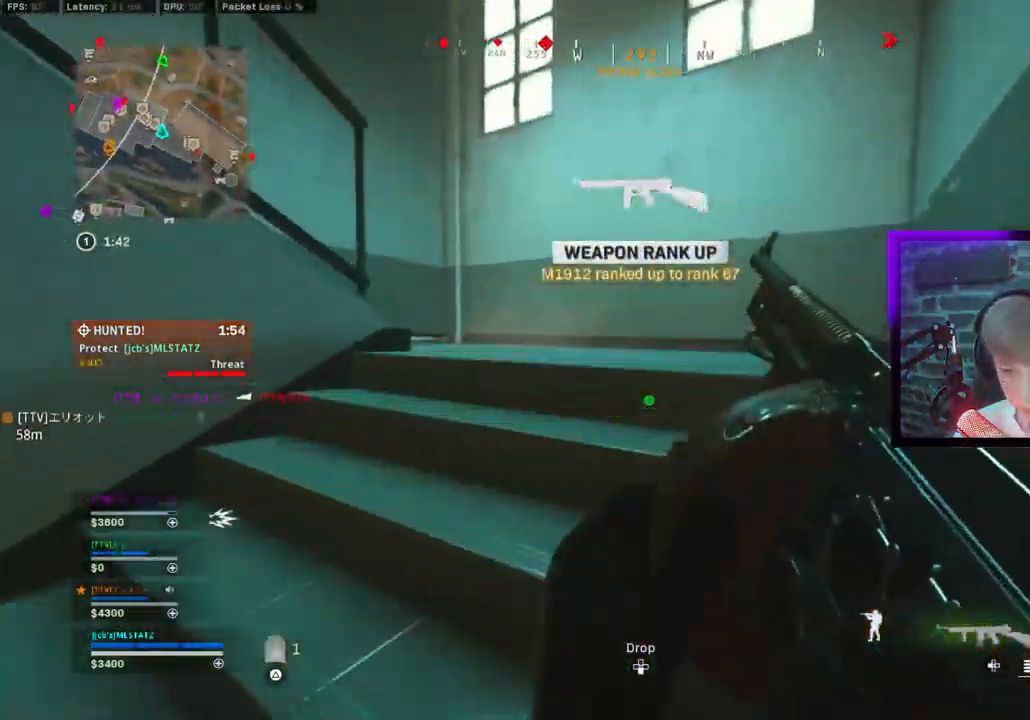
{"dt_ms": 1000, "buttons": ["CROSS"], "left_stick": "up-right", "right_stick": "left"}
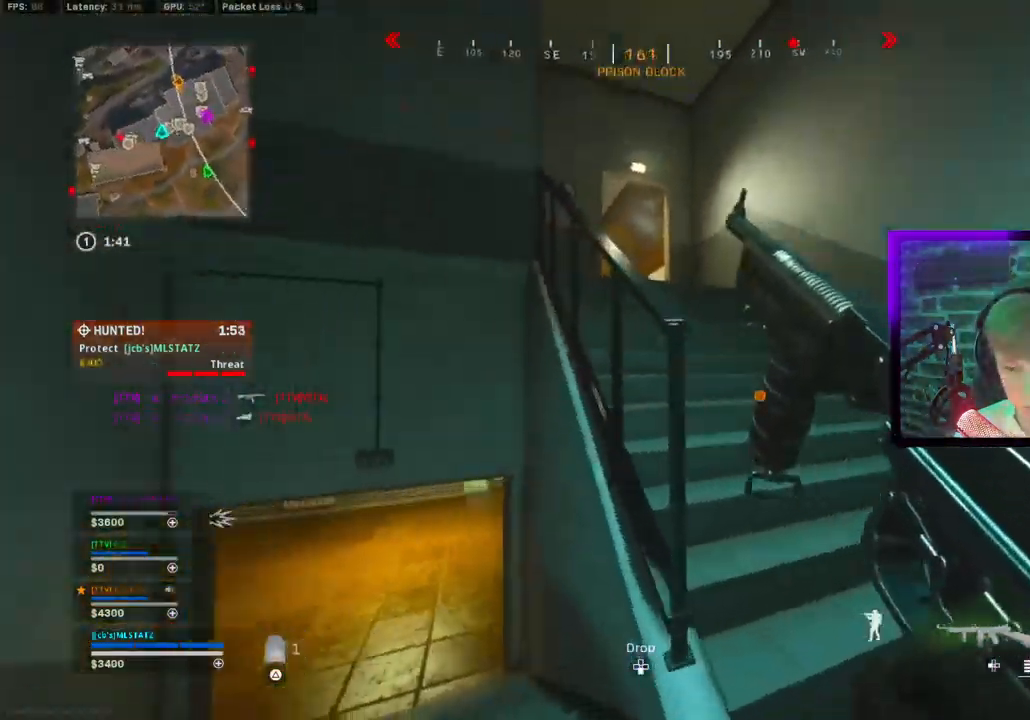
{"dt_ms": 500, "buttons": [], "left_stick": "up-right", "right_stick": "left", "events": [[117, "CROSS", "up"]]}
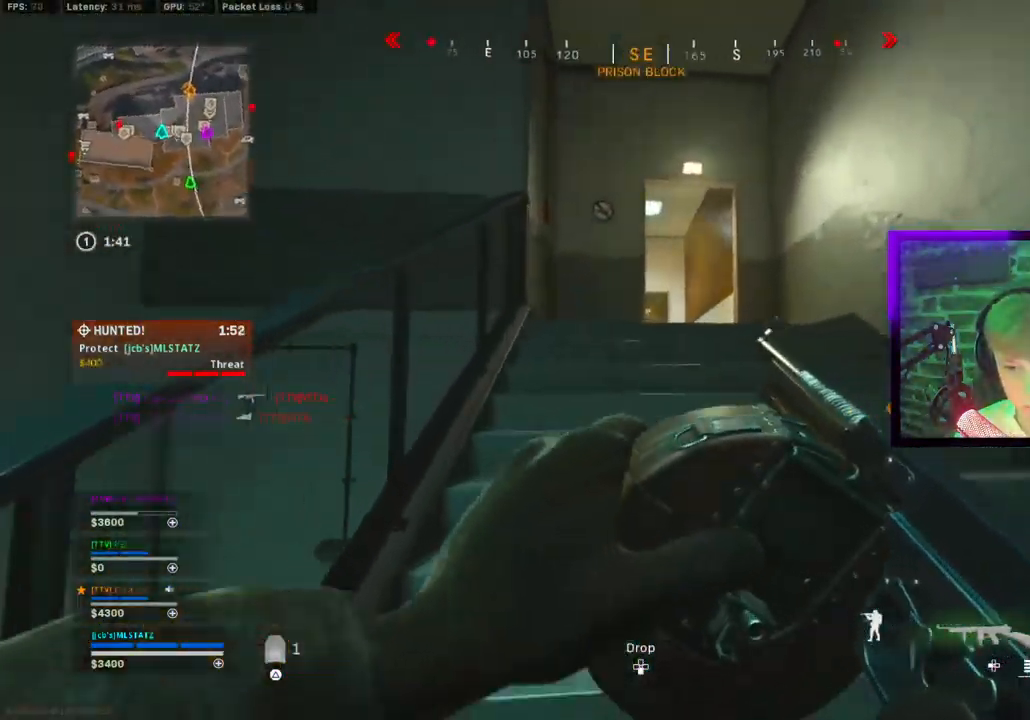
{"dt_ms": 500, "buttons": ["L3"], "left_stick": "up-left", "right_stick": "center", "events": [[67, "right_stick", "center"], [417, "L3", "down"], [467, "left_stick", "up-left"]]}
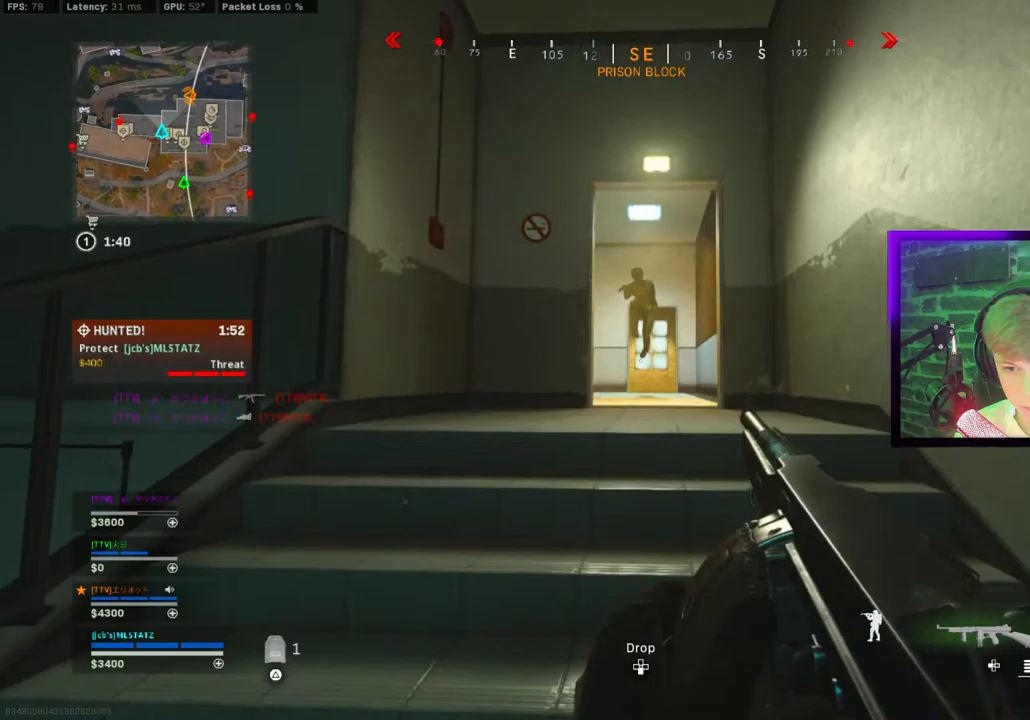
{"dt_ms": 500, "buttons": ["L1", "R1"], "left_stick": "down-right", "right_stick": "center", "events": [[67, "L3", "up"], [67, "left_stick", "down-left"], [83, "L1", "down"], [183, "R1", "down"], [267, "left_stick", "down-right"], [383, "CROSS", "down"], [500, "CROSS", "up"]]}
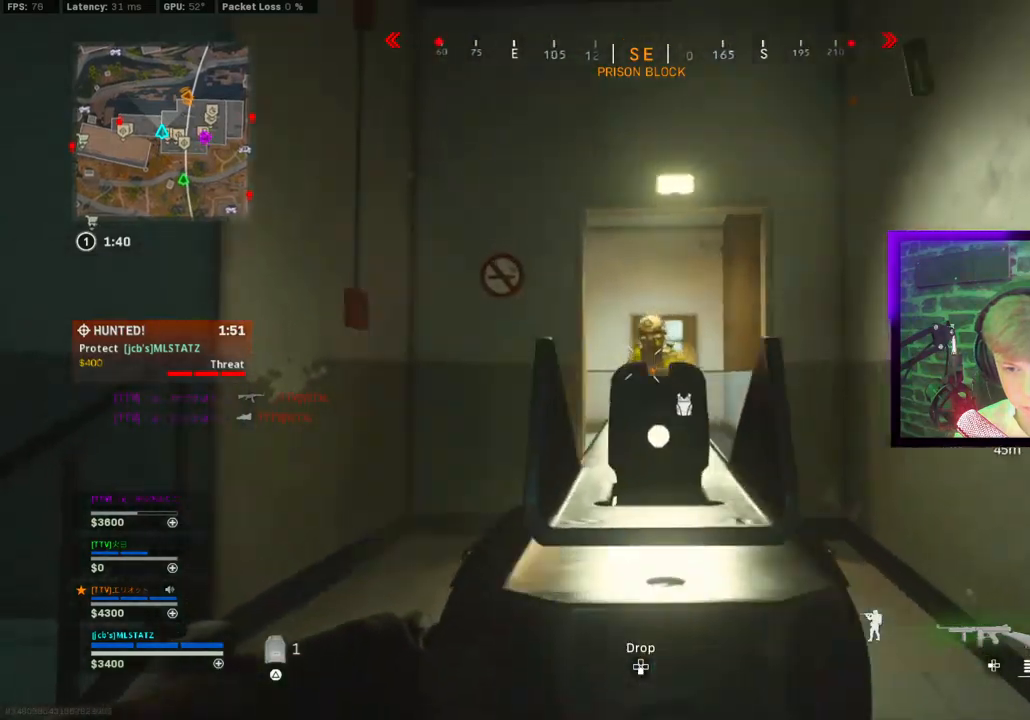
{"dt_ms": 500, "buttons": ["R1"], "left_stick": "left", "right_stick": "center", "events": [[133, "left_stick", "down"], [250, "left_stick", "down-left"], [500, "L1", "up"], [500, "left_stick", "left"]]}
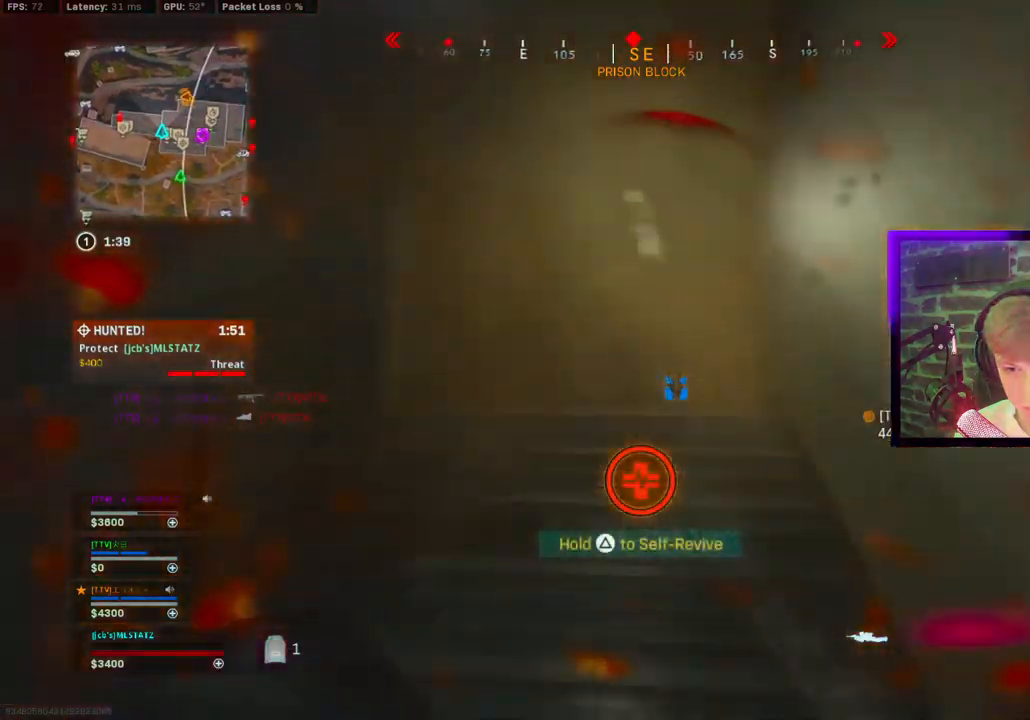
{"dt_ms": 500, "buttons": ["TRIANGLE"], "left_stick": "center", "right_stick": "center", "events": [[83, "R1", "up"], [200, "TRIANGLE", "down"], [200, "left_stick", "up"], [483, "left_stick", "center"]]}
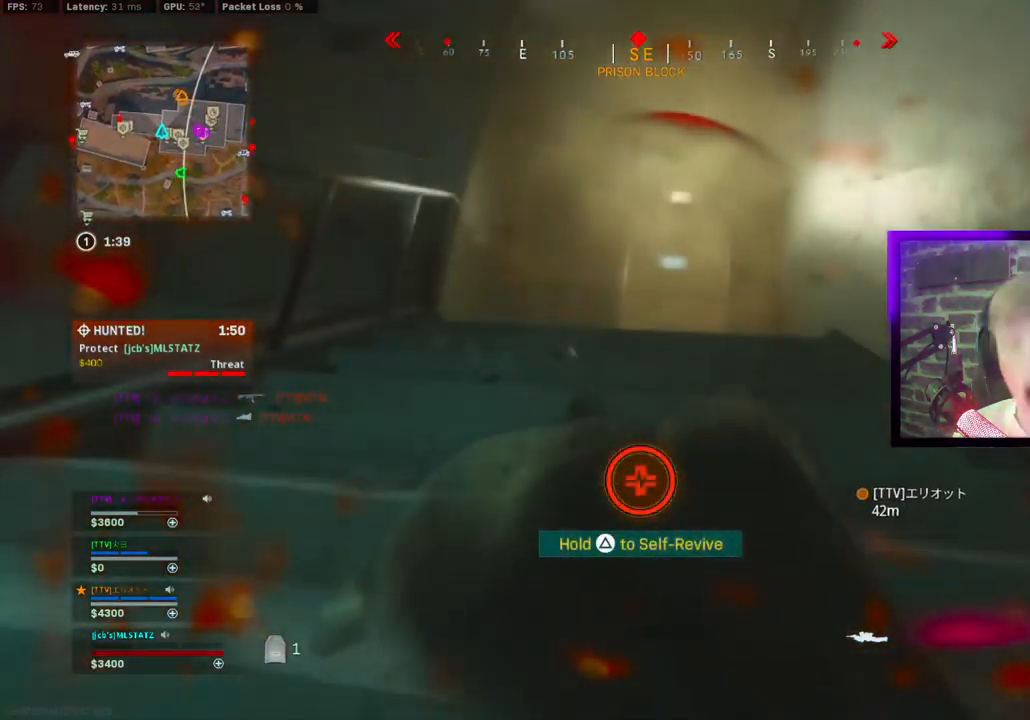
{"dt_ms": 500, "buttons": ["TRIANGLE"], "left_stick": "center", "right_stick": "center", "events": []}
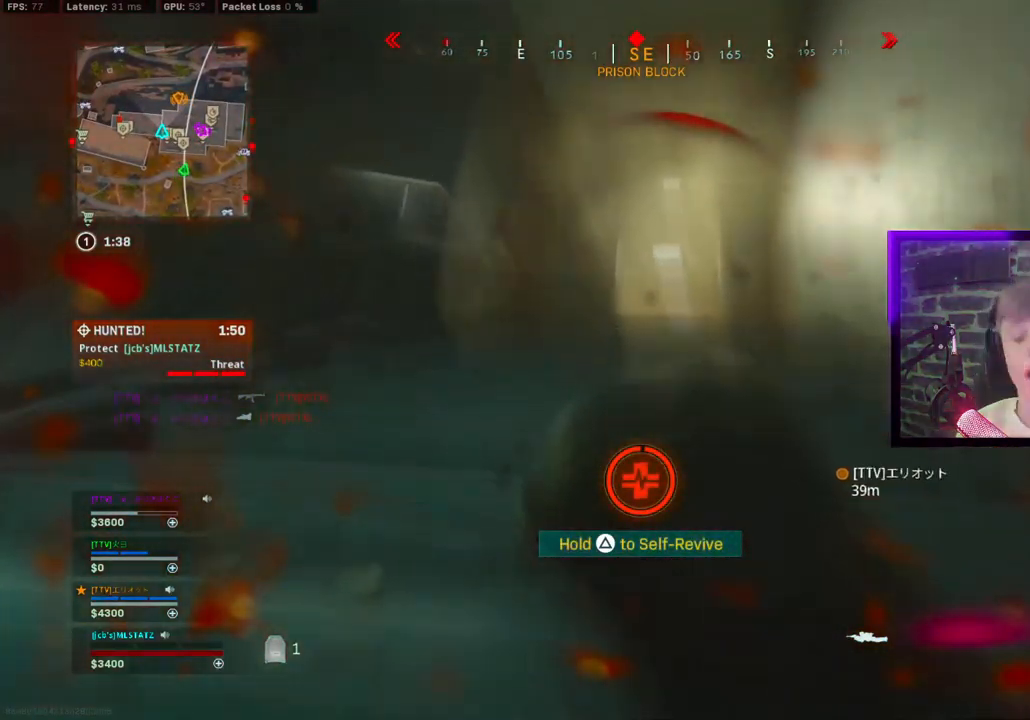
{"dt_ms": 500, "buttons": ["TRIANGLE"], "left_stick": "center", "right_stick": "center", "events": []}
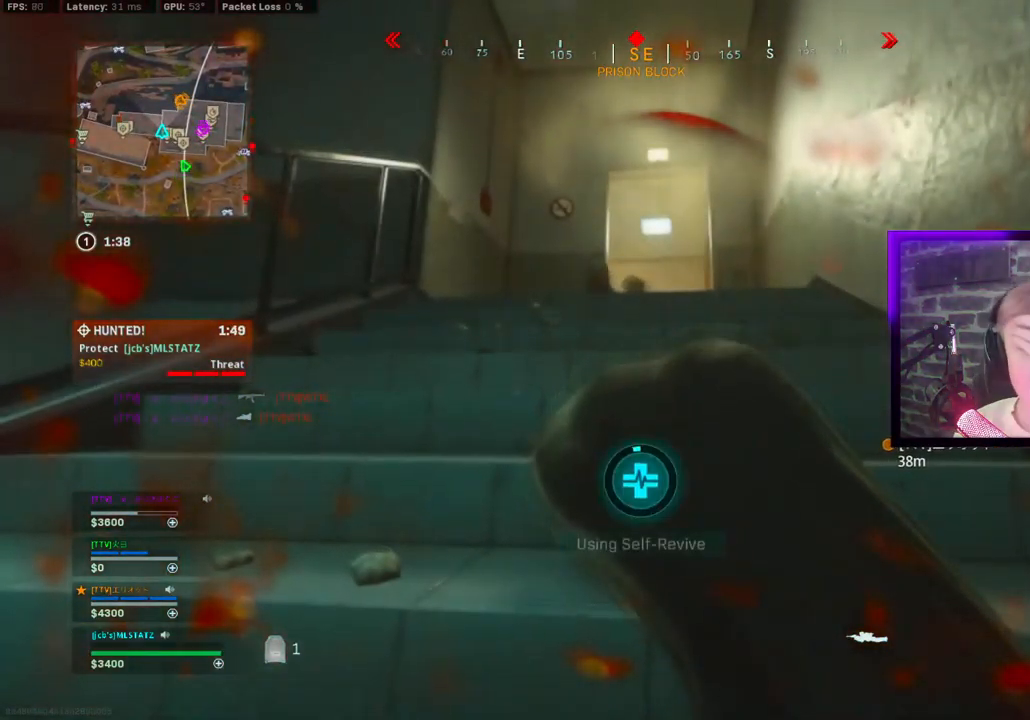
{"dt_ms": 500, "buttons": ["TRIANGLE"], "left_stick": "center", "right_stick": "center", "events": []}
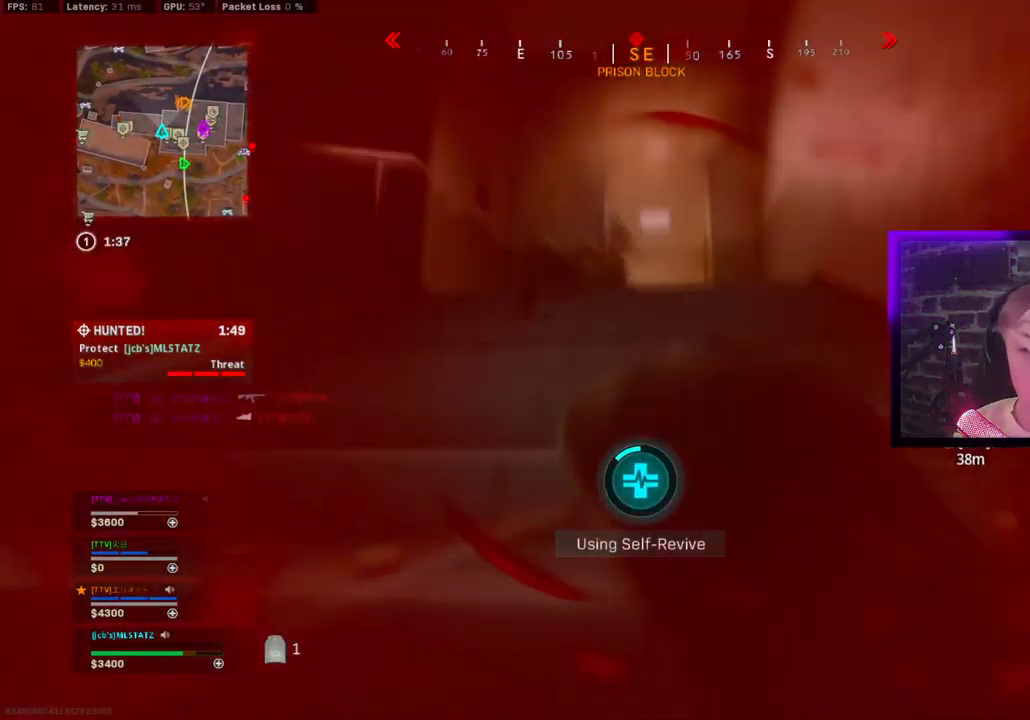
{"dt_ms": 500, "buttons": ["TRIANGLE"], "left_stick": "center", "right_stick": "left", "events": [[367, "right_stick", "left"]]}
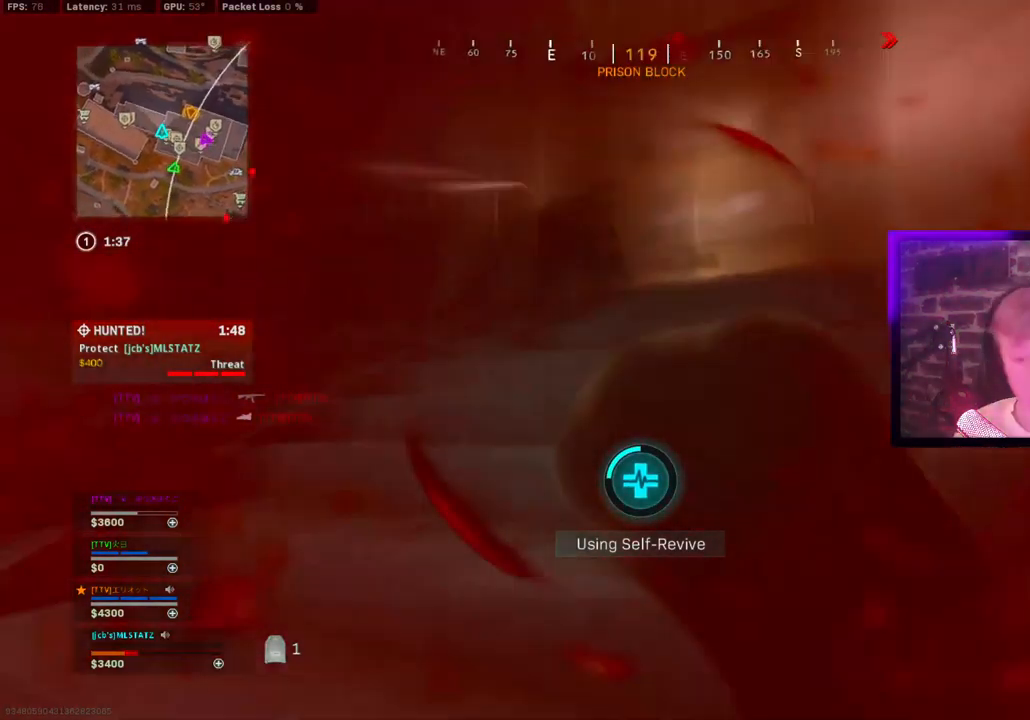
{"dt_ms": 500, "buttons": ["TRIANGLE"], "left_stick": "center", "right_stick": "center", "events": [[133, "right_stick", "center"]]}
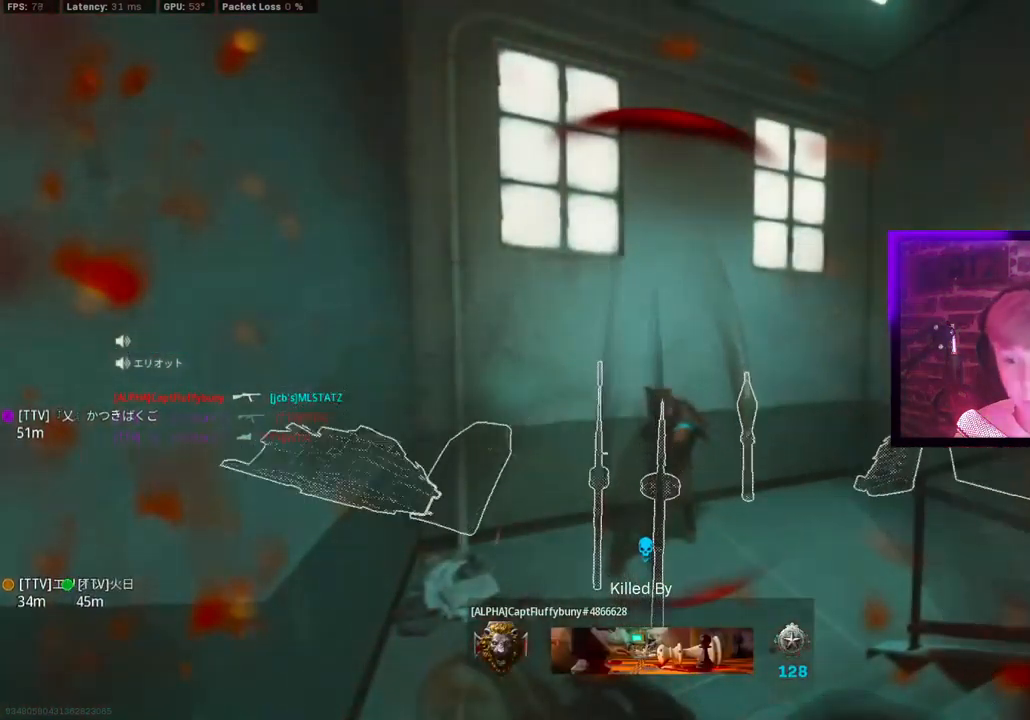
{"dt_ms": 500, "buttons": ["TRIANGLE"], "left_stick": "center", "right_stick": "center", "events": []}
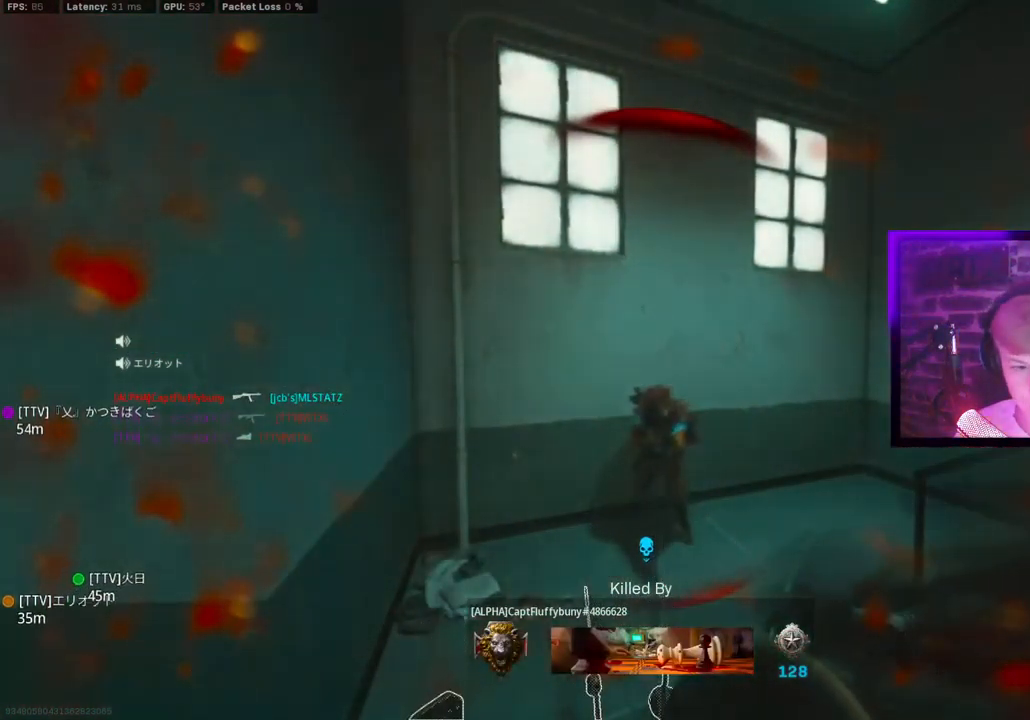
{"dt_ms": 500, "buttons": ["TRIANGLE"], "left_stick": "center", "right_stick": "center", "events": []}
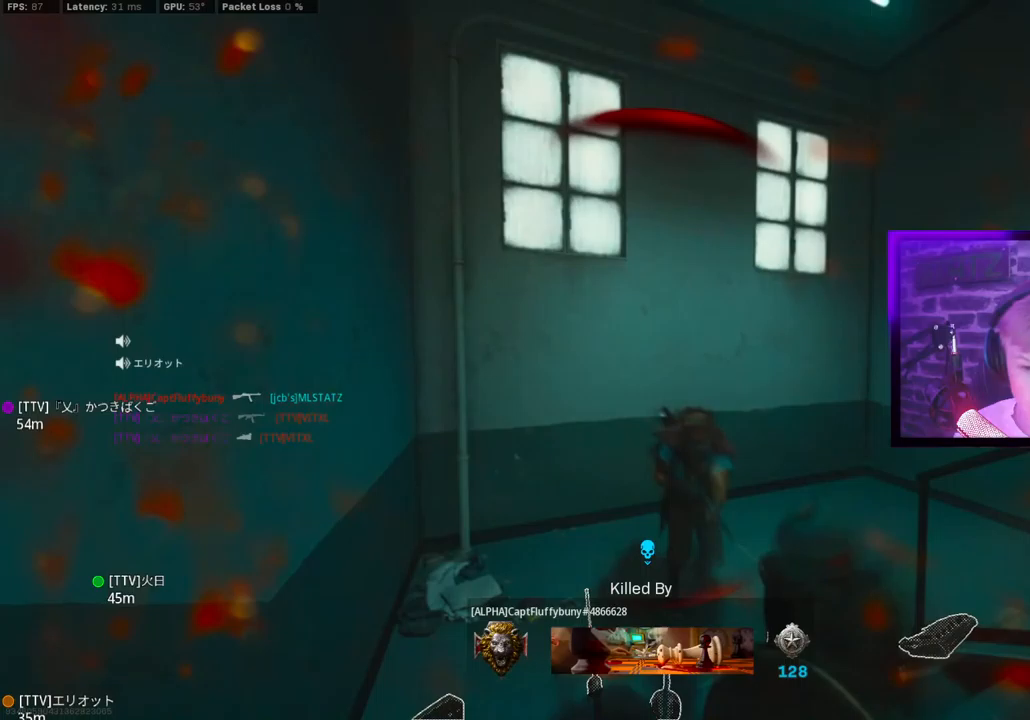
{"dt_ms": 500, "buttons": [], "left_stick": "center", "right_stick": "center", "events": [[17, "TRIANGLE", "up"]]}